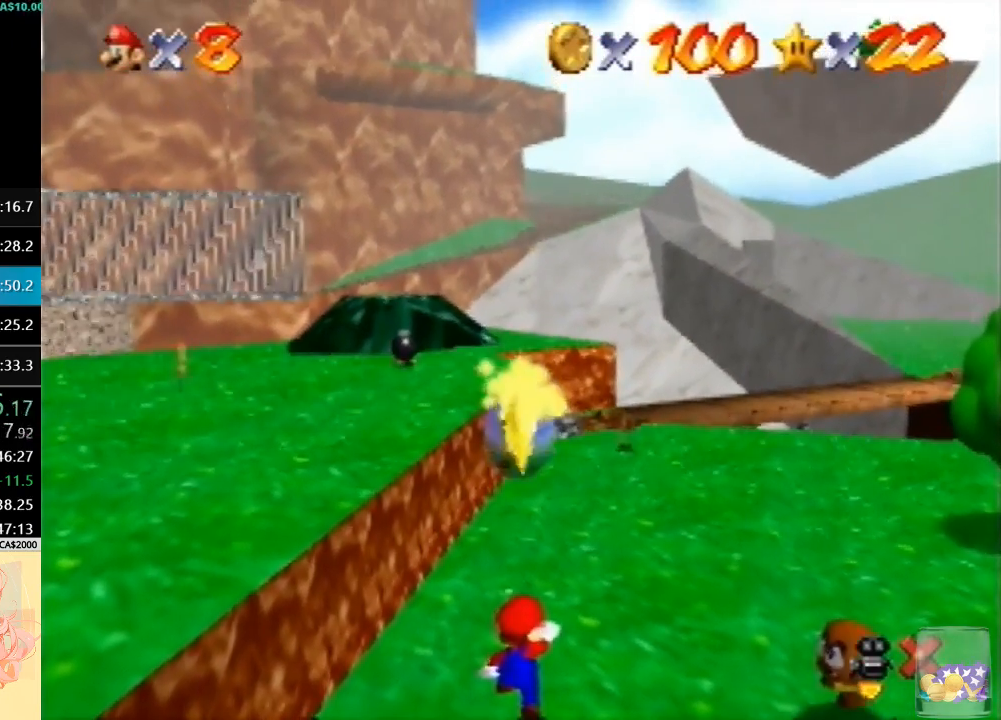
Gameplay with a controller (Nintendo layout); each line is a JSON object with the inputs held at the frame after it. "button_events" lists button changes between this image and that frame as [ms after this image, input, new state], when the widget could be followed in between (sticks are given only as held states). Not read: L3 R3.
{"buttons": ["A"], "left_stick": "center", "button_events": [[300, "A", "up"], [367, "A", "down"]]}
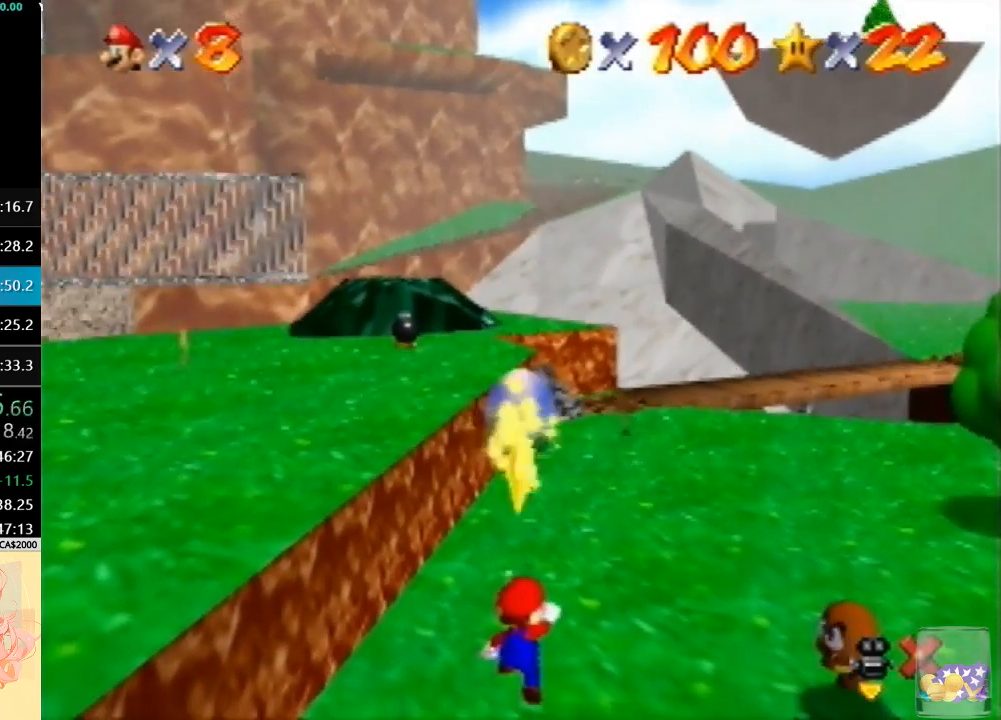
{"buttons": ["A"], "left_stick": "center", "button_events": [[200, "A", "up"], [267, "A", "down"]]}
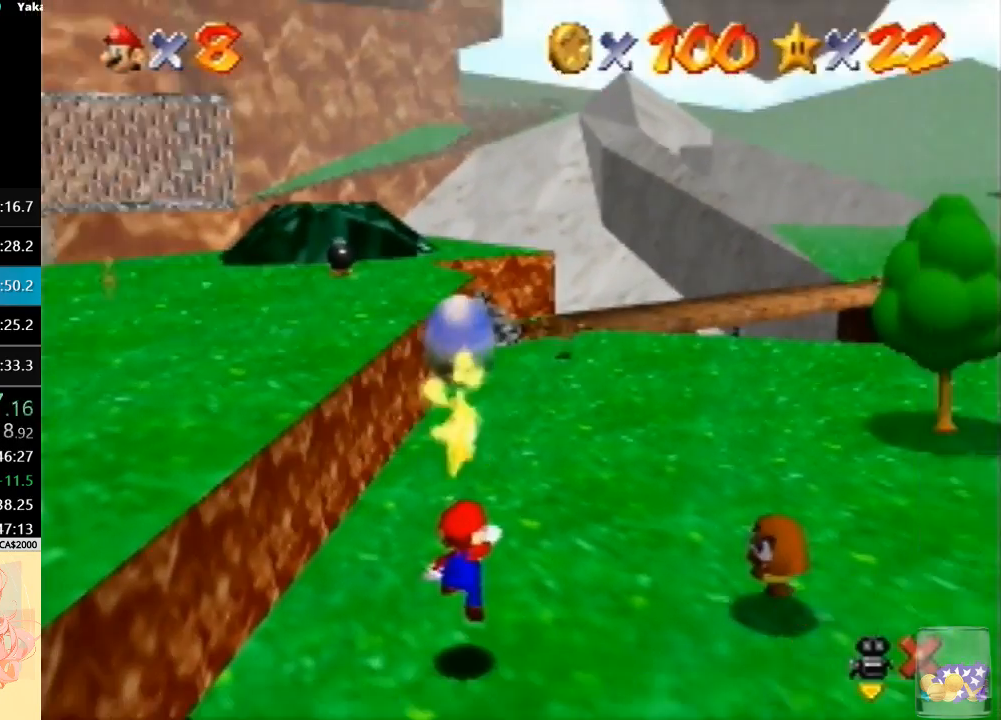
{"buttons": [], "left_stick": "center", "button_events": [[167, "A", "up"], [233, "A", "down"], [467, "A", "up"]]}
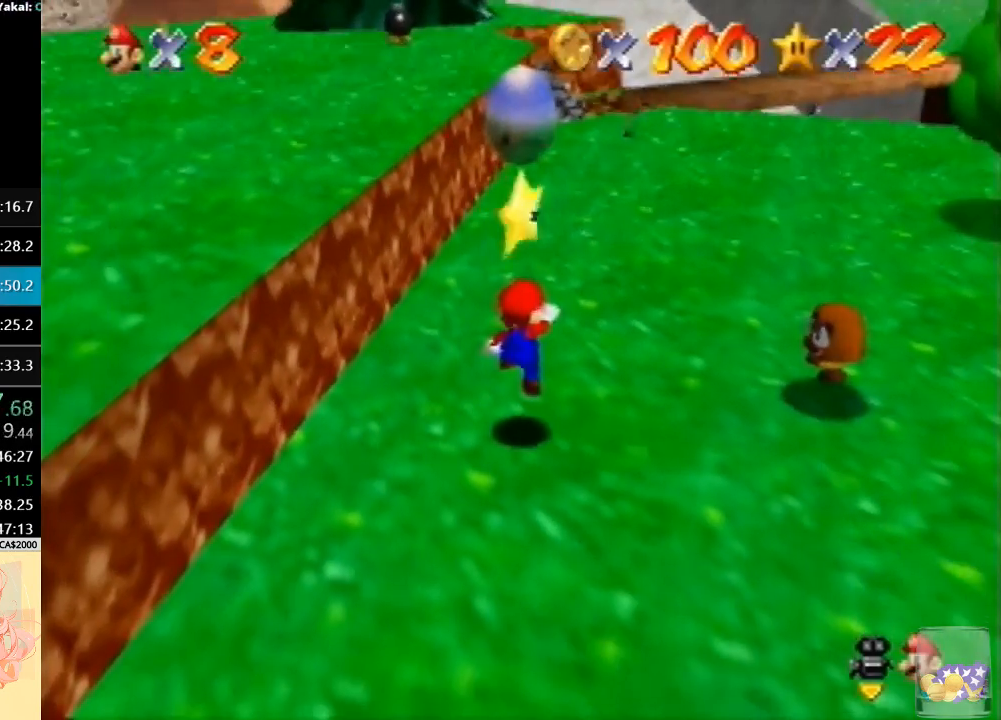
{"buttons": ["A"], "left_stick": "center", "button_events": [[33, "A", "down"], [100, "A", "up"], [167, "A", "down"]]}
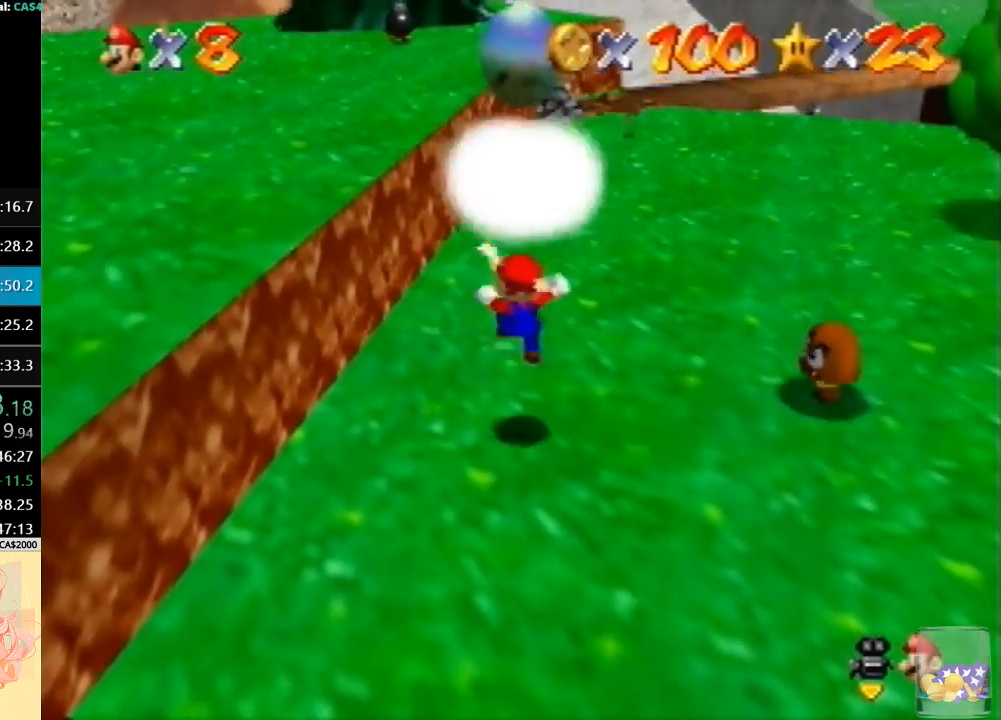
{"buttons": ["A"], "left_stick": "center", "button_events": [[33, "A", "up"], [267, "A", "down"]]}
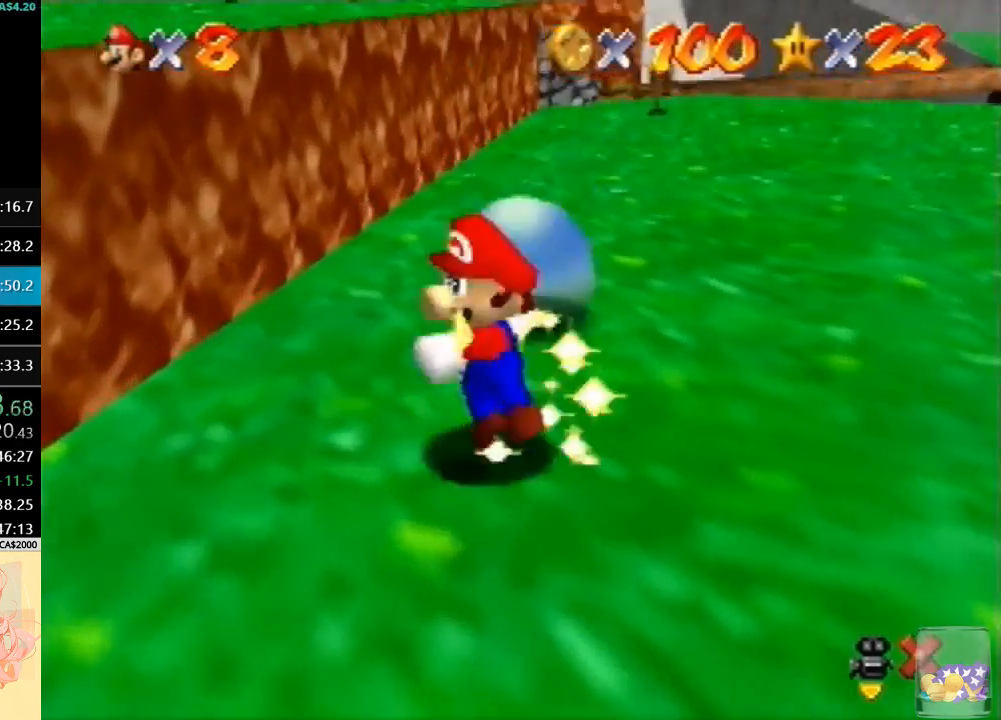
{"buttons": ["A"], "left_stick": "center", "button_events": [[167, "A", "up"], [233, "A", "down"], [333, "A", "up"], [467, "A", "down"]]}
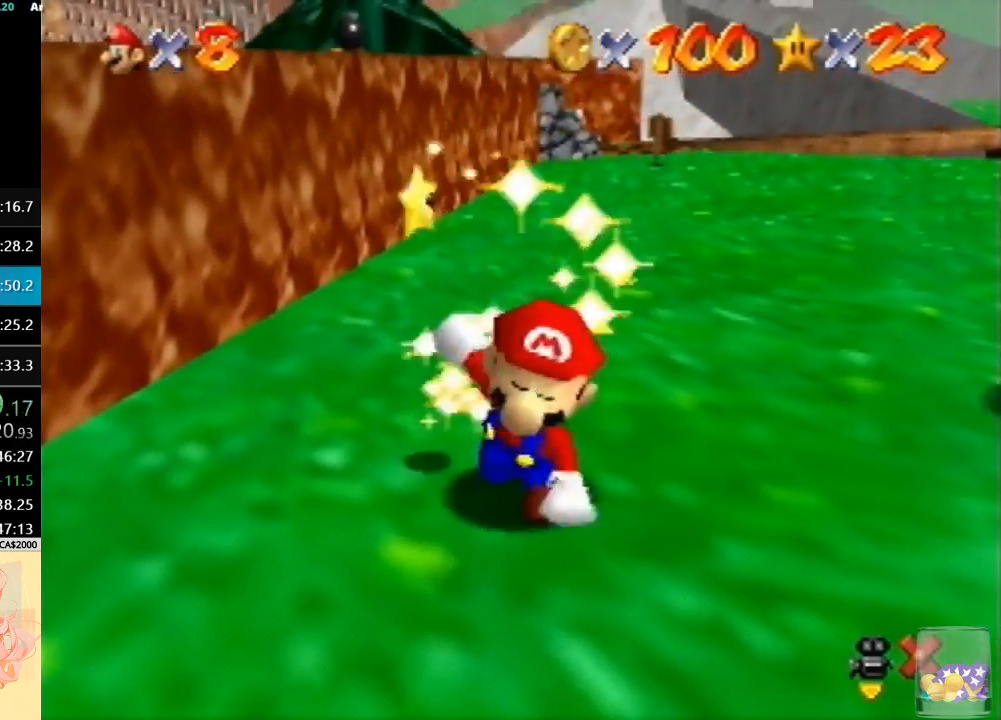
{"buttons": ["A"], "left_stick": "center", "button_events": [[100, "A", "up"], [167, "A", "down"], [333, "A", "up"], [400, "A", "down"]]}
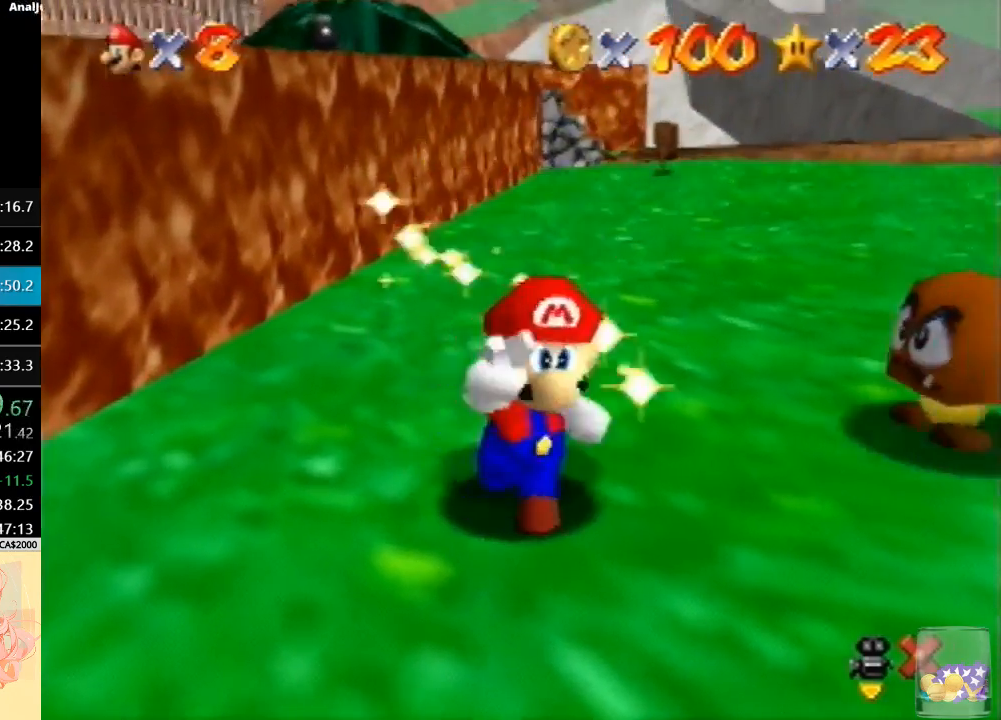
{"buttons": [], "left_stick": "center", "button_events": [[100, "A", "up"], [233, "A", "down"], [367, "A", "up"]]}
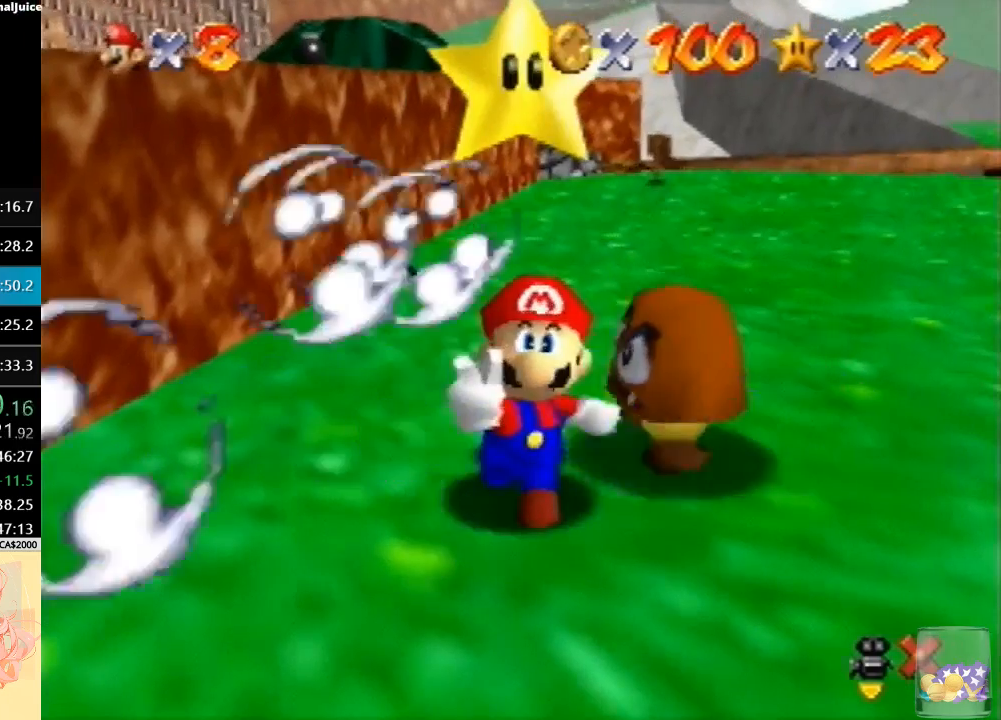
{"buttons": [], "left_stick": "center", "button_events": []}
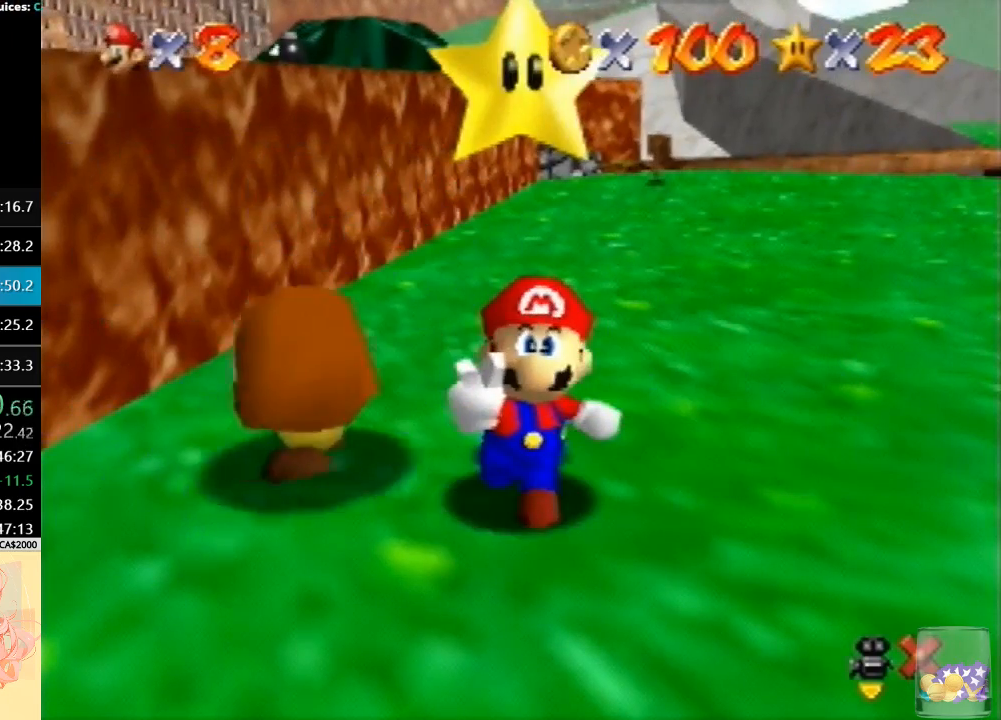
{"buttons": [], "left_stick": "center", "button_events": []}
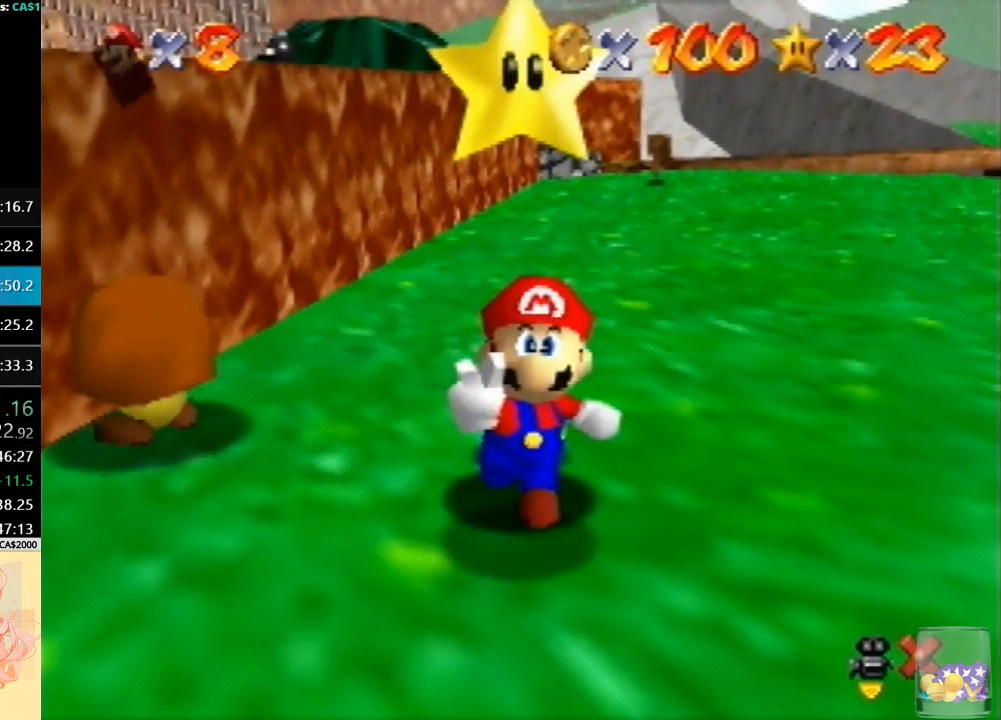
{"buttons": [], "left_stick": "down-right", "button_events": [[200, "A", "down"], [333, "A", "up"]]}
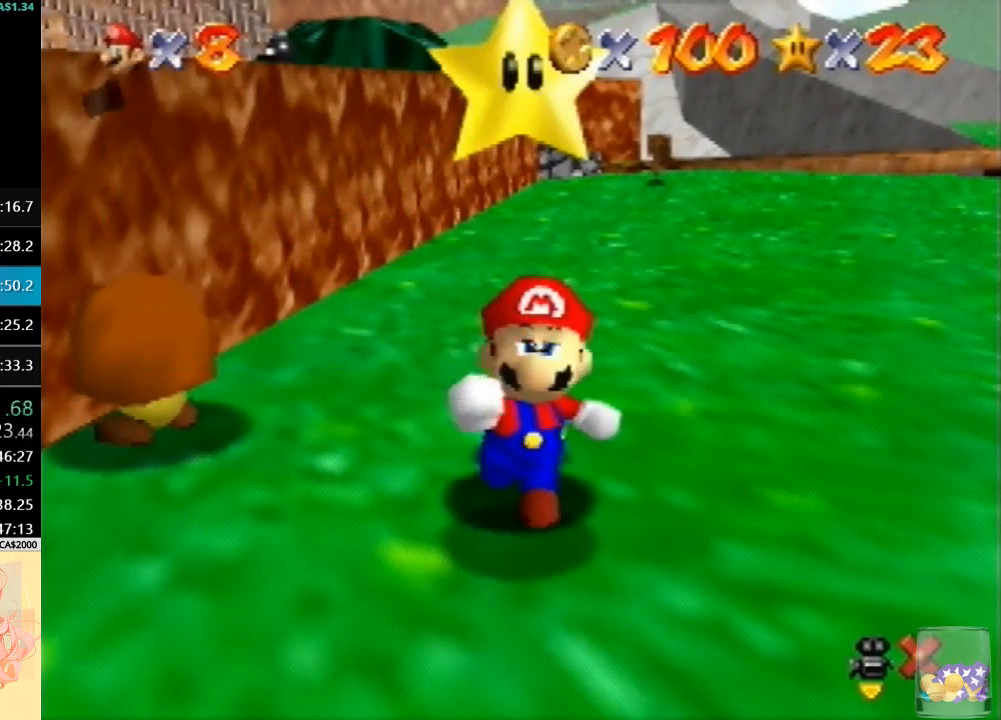
{"buttons": [], "left_stick": "down-right", "button_events": []}
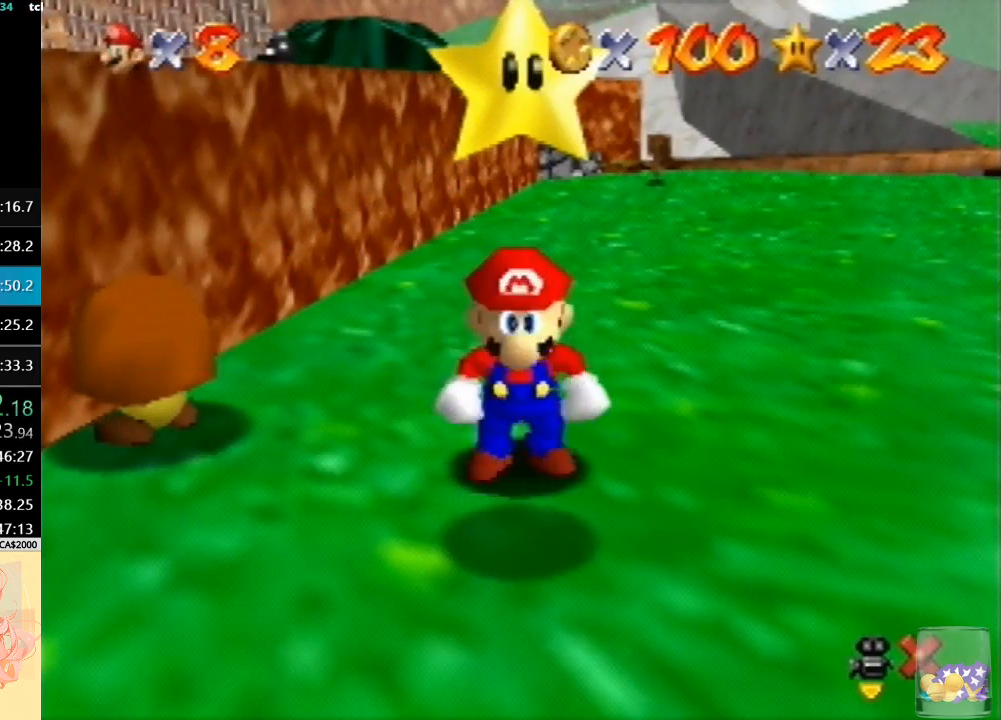
{"buttons": [], "left_stick": "down-right", "button_events": [[300, "A", "down"], [467, "A", "up"]]}
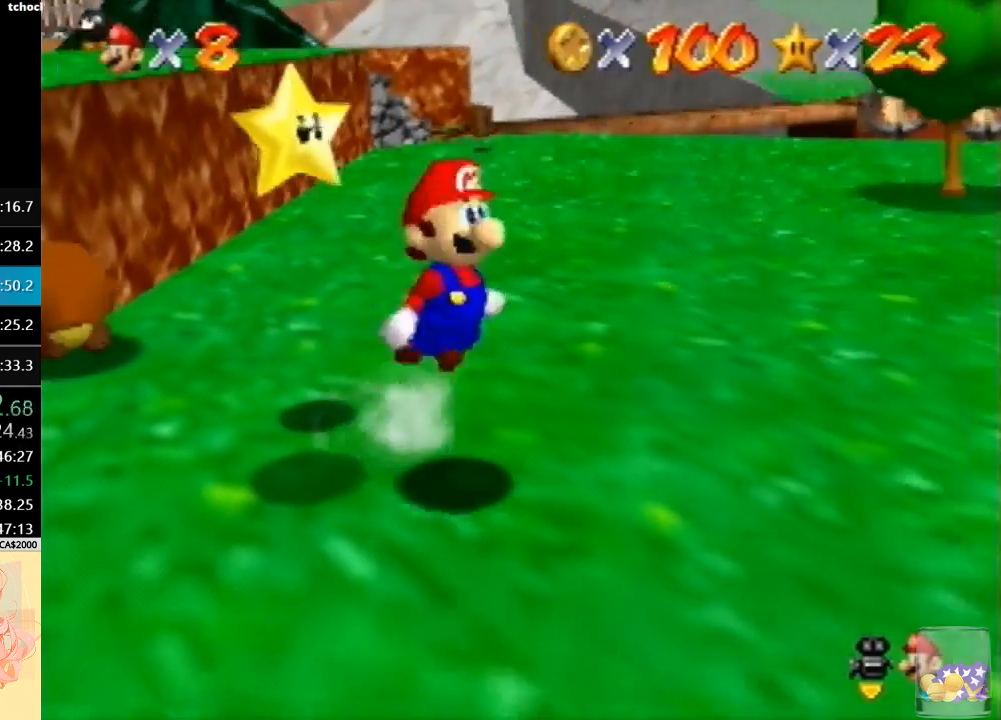
{"buttons": [], "left_stick": "up-right", "button_events": [[133, "C_LEFT", "down"], [267, "C_DOWN", "down"], [333, "C_LEFT", "up"], [433, "C_DOWN", "up"]]}
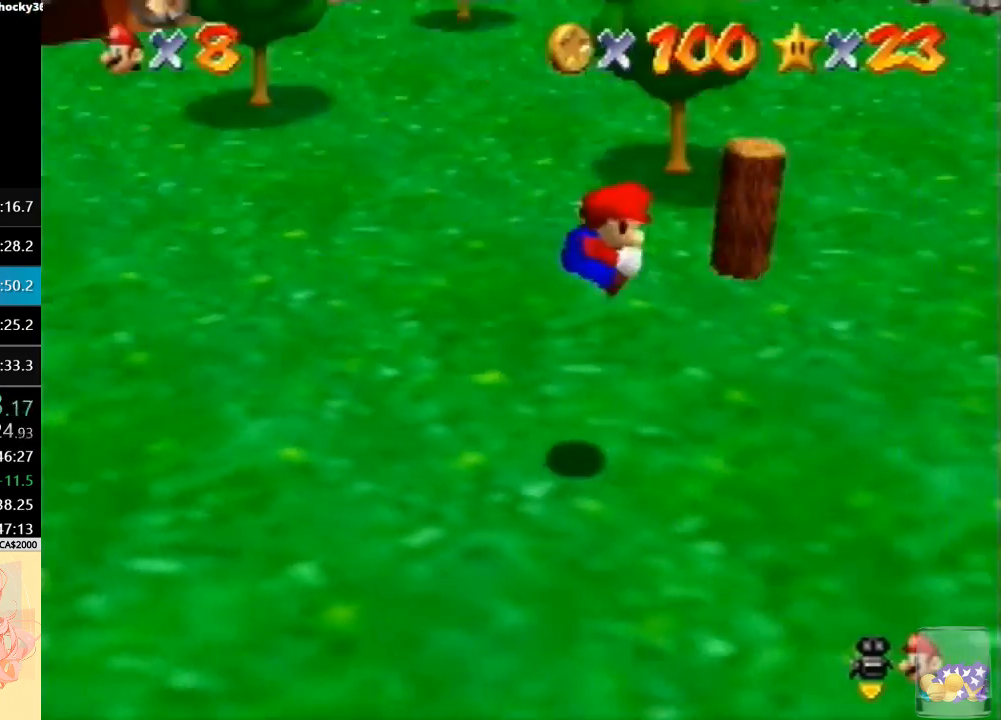
{"buttons": [], "left_stick": "up", "button_events": []}
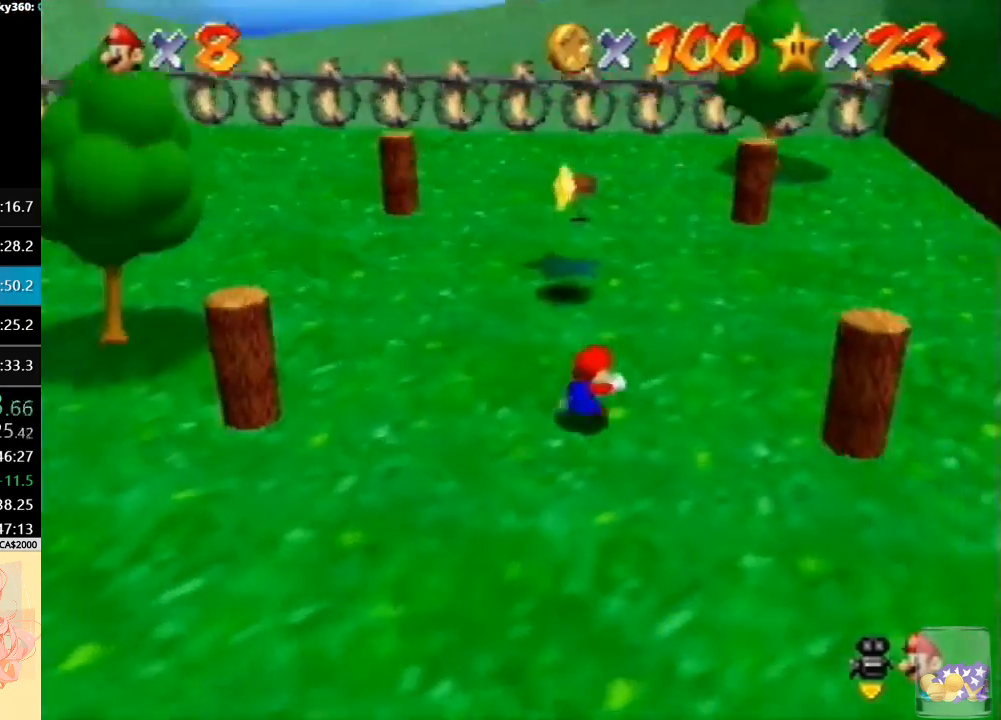
{"buttons": [], "left_stick": "center", "button_events": [[433, "A", "down"], [500, "A", "up"]]}
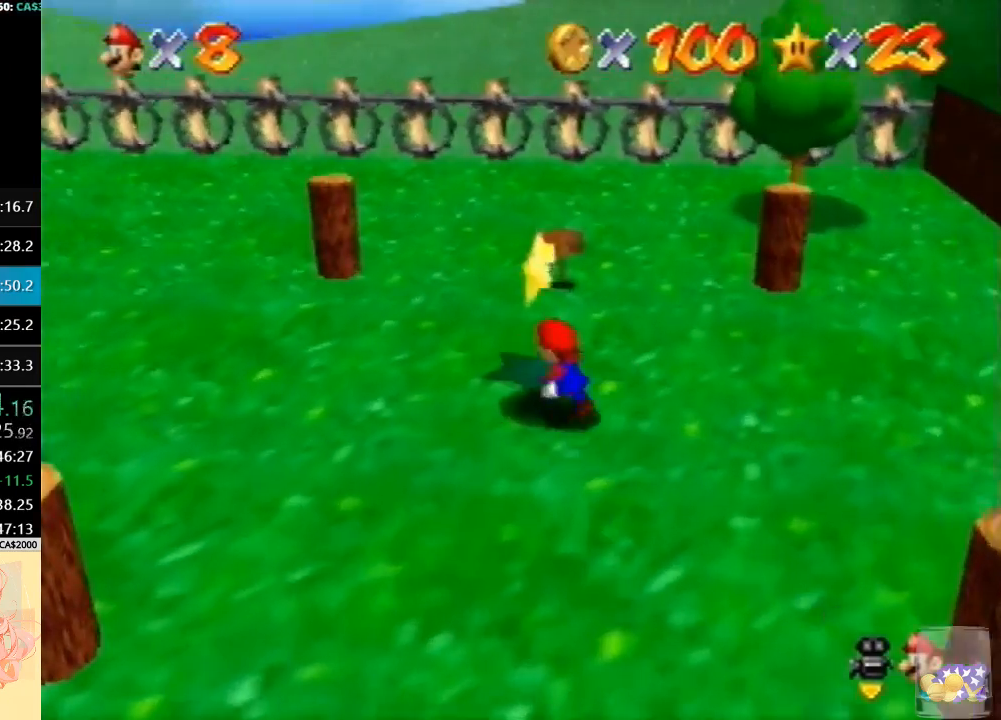
{"buttons": [], "left_stick": "center", "button_events": [[67, "A", "down"], [133, "A", "up"]]}